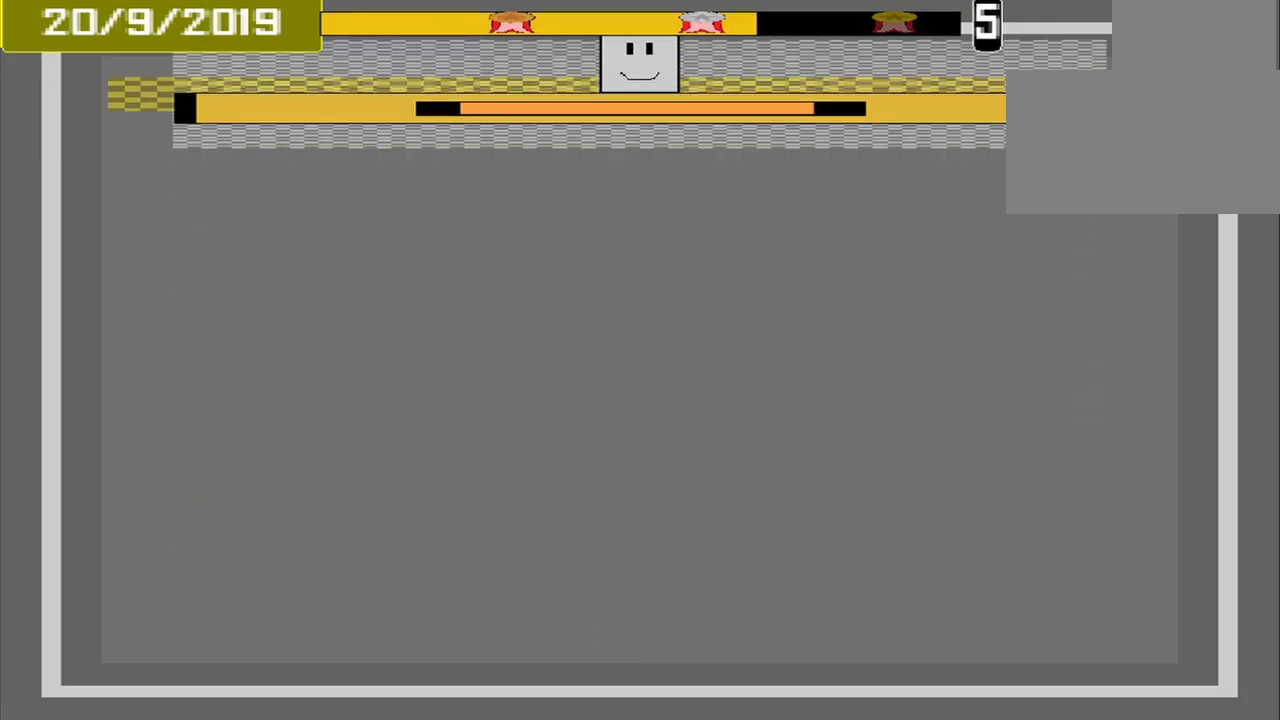
Gameplay with a controller (PlayStation layout); each line is a JSON object with the inputs held at the frame after it. "events" lists button and stick changes between this image and that frame as [ms after this image, input, new state], when the widget could be followed in between. Not read: L3 R3 left_stick right_stick.
{"buttons": ["CROSS"], "events": [[42, "CROSS", "down"], [42, "L1", "up"]]}
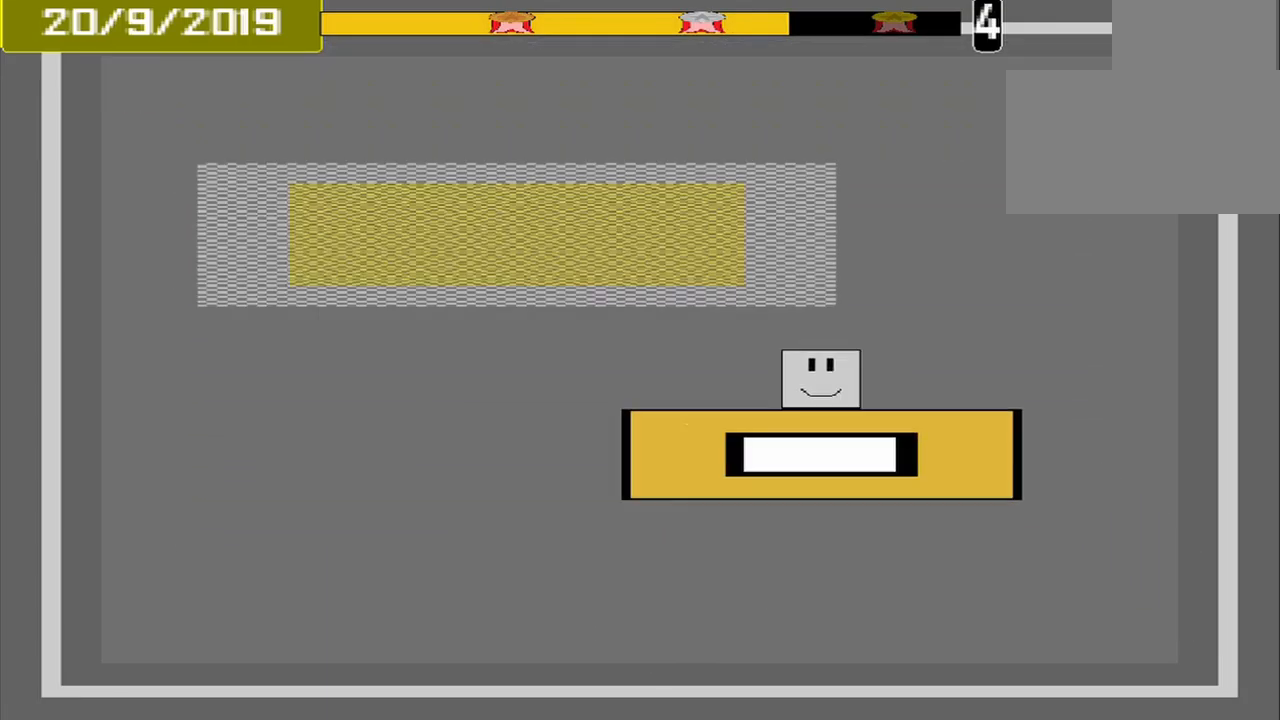
{"buttons": ["CROSS"], "events": []}
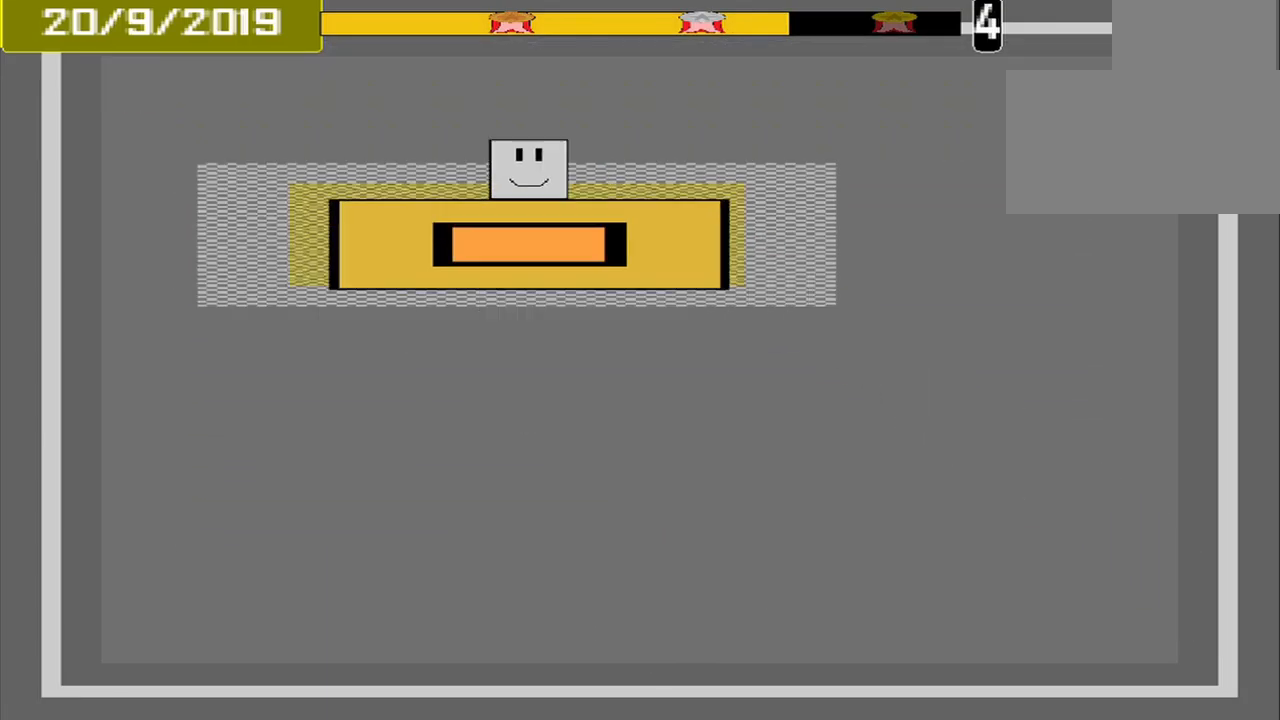
{"buttons": [], "events": [[208, "CROSS", "up"]]}
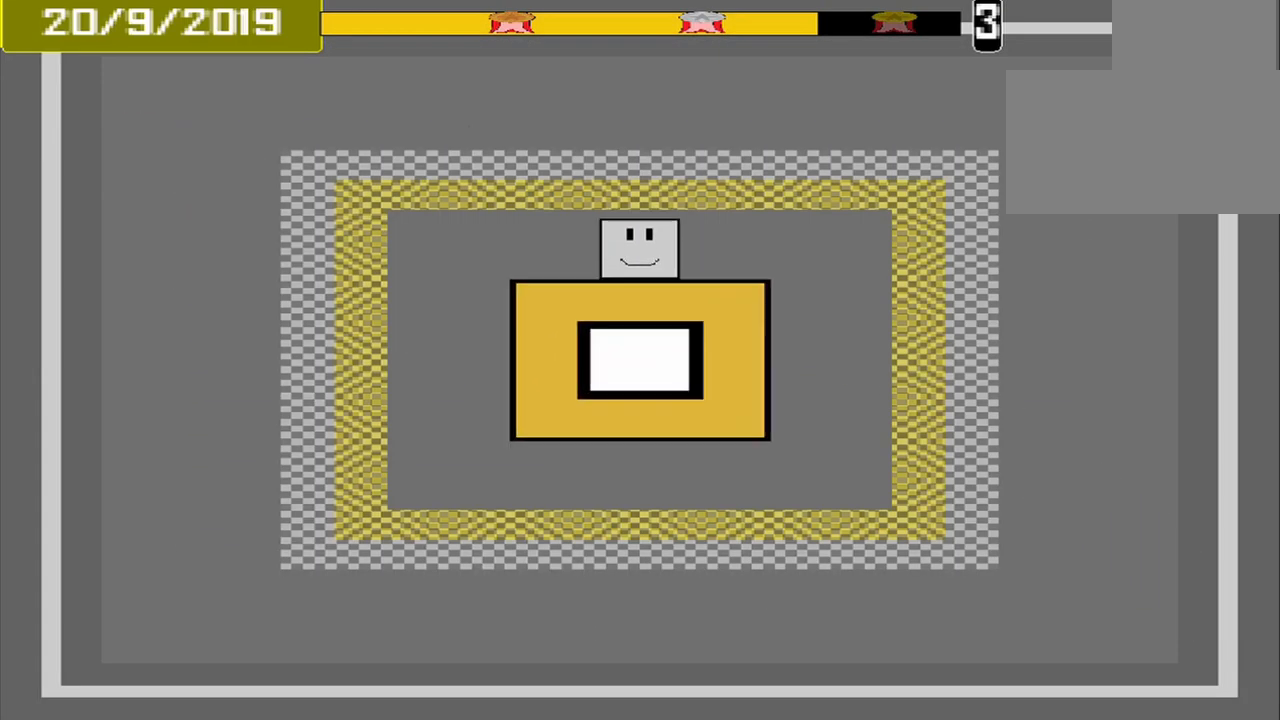
{"buttons": [], "events": []}
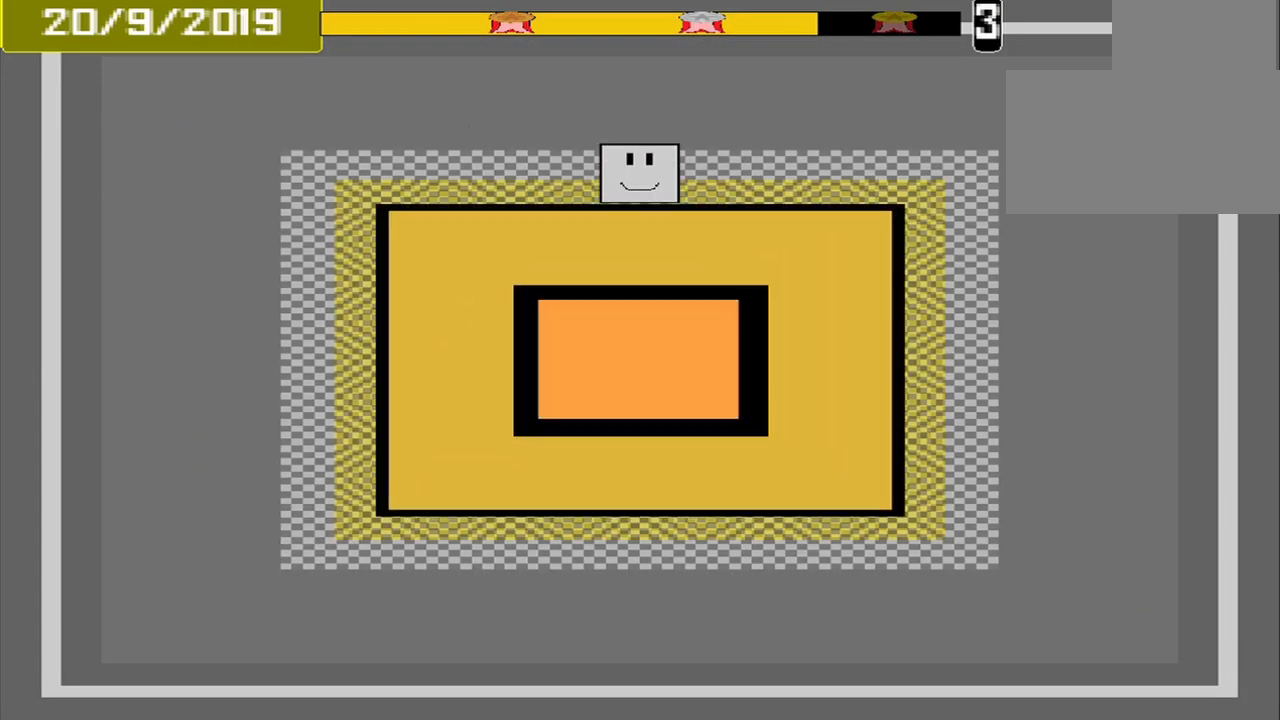
{"buttons": ["CROSS"], "events": [[83, "CROSS", "down"]]}
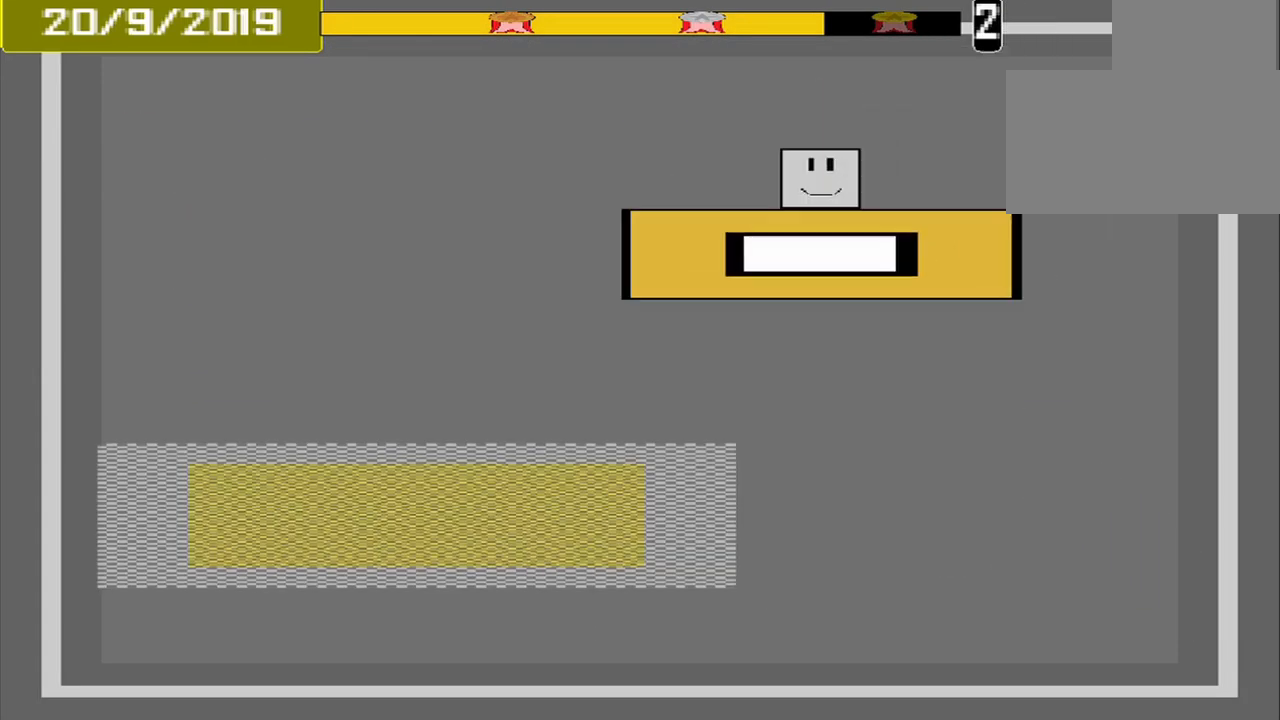
{"buttons": ["CROSS"], "events": []}
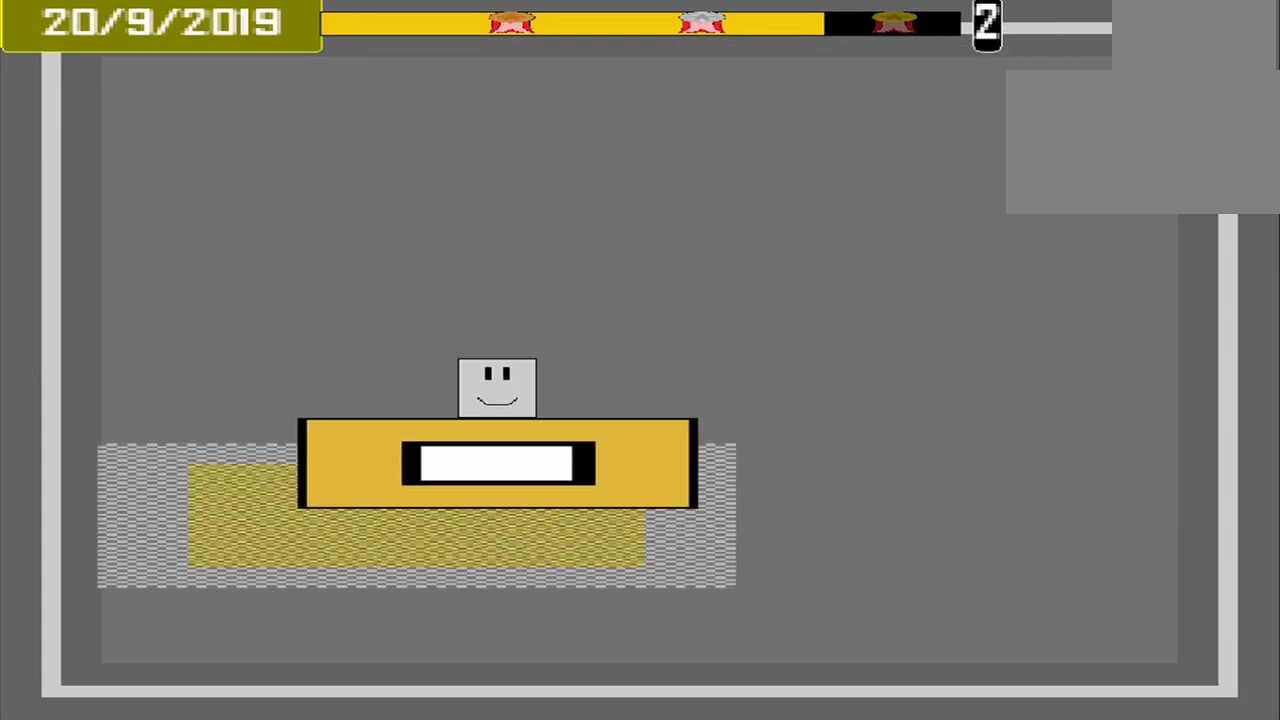
{"buttons": [], "events": [[333, "CROSS", "up"]]}
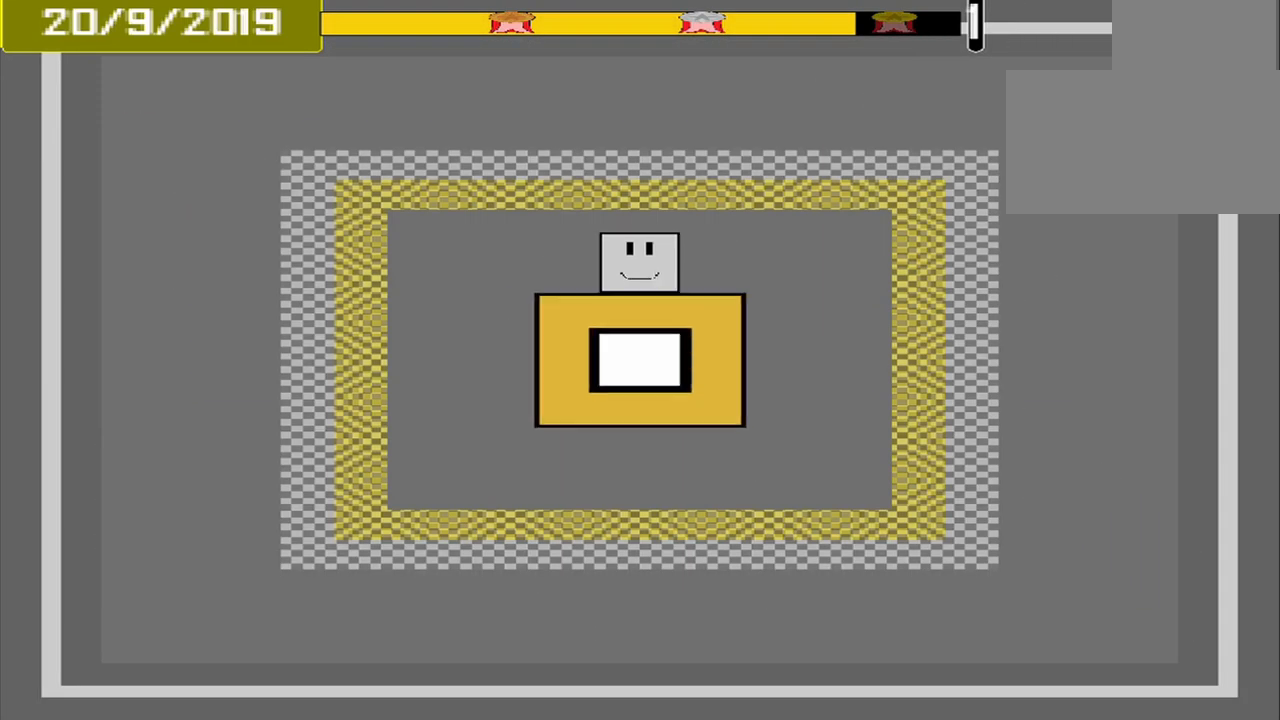
{"buttons": [], "events": []}
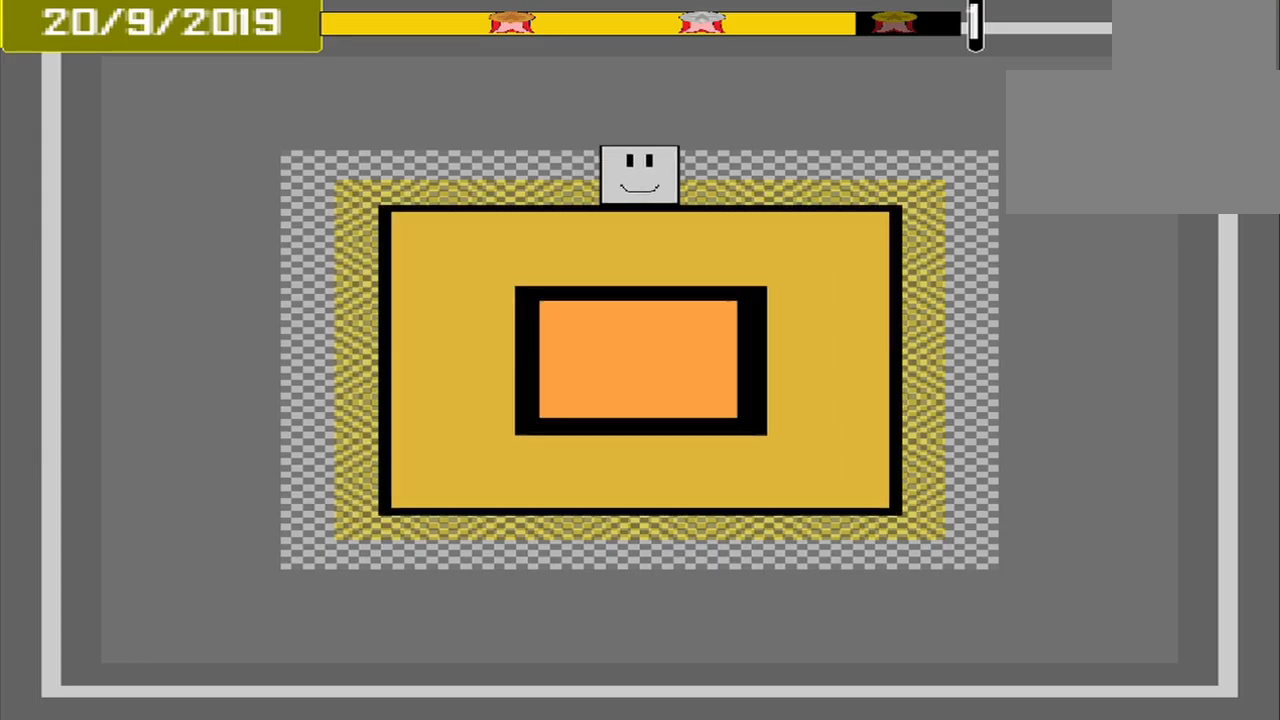
{"buttons": [], "events": [[42, "CROSS", "down"], [209, "CROSS", "up"]]}